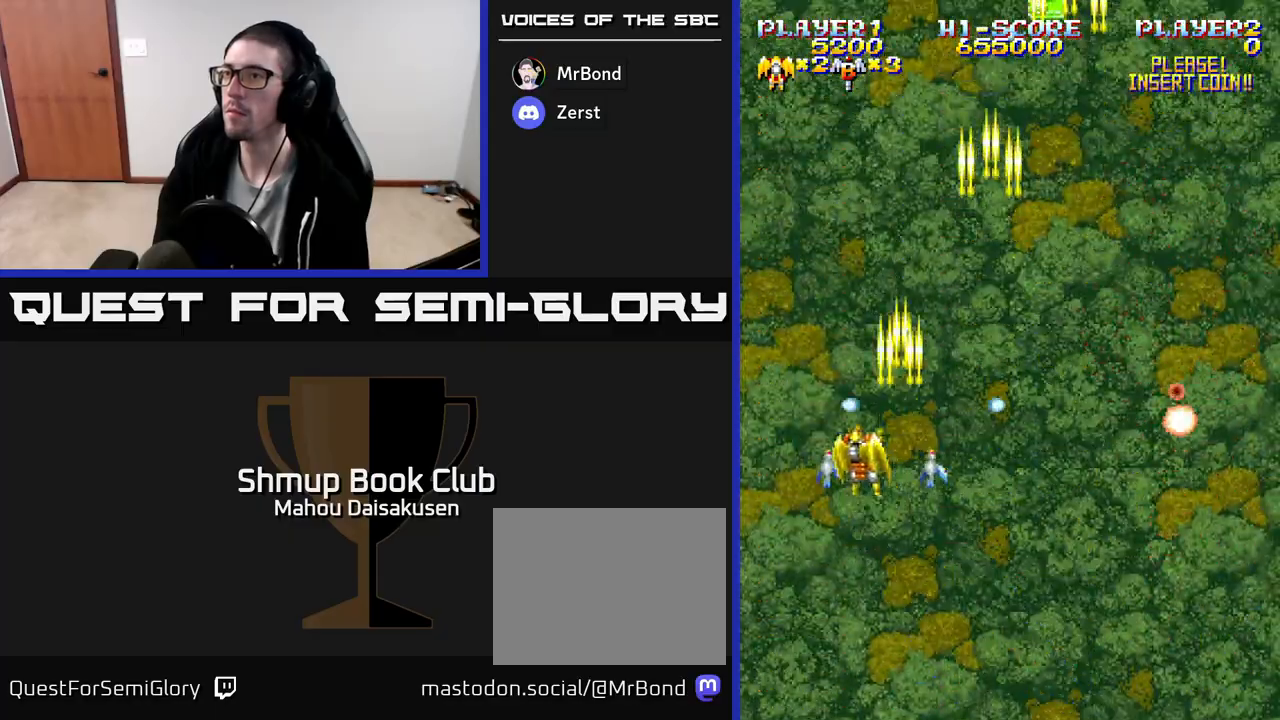
Gameplay with a controller (Xbox layout); each line is a JSON object with the inputs held at the frame after it. "events" lists button and stick changes between this image and that frame as [ms after this image, input, new state], when the widget could be followed in between. Not read: left_stick right_stick.
{"buttons": ["A", "DPAD_LEFT"], "events": [[33, "DPAD_UP", "down"], [150, "DPAD_UP", "up"], [167, "DPAD_LEFT", "up"], [200, "DPAD_RIGHT", "down"], [400, "DPAD_RIGHT", "up"], [450, "DPAD_LEFT", "down"]]}
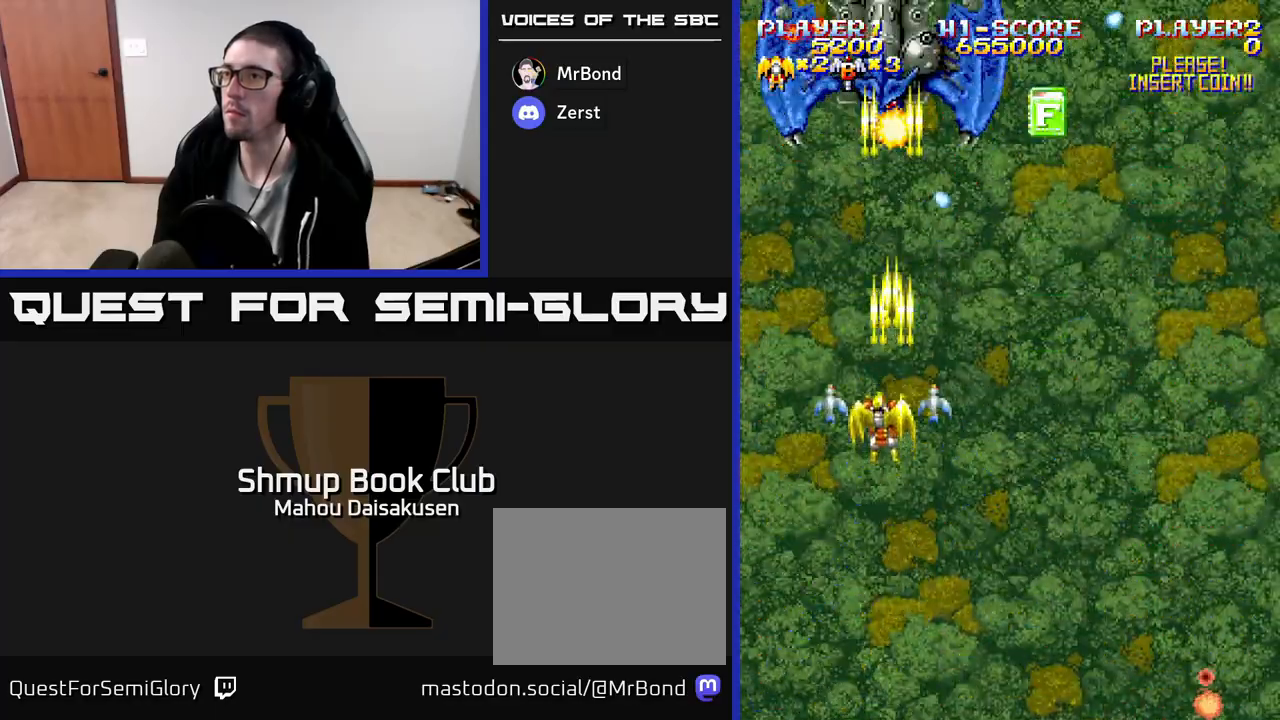
{"buttons": ["A", "DPAD_UP"], "events": [[17, "DPAD_DOWN", "down"], [17, "DPAD_LEFT", "up"], [400, "DPAD_DOWN", "up"], [500, "DPAD_UP", "down"]]}
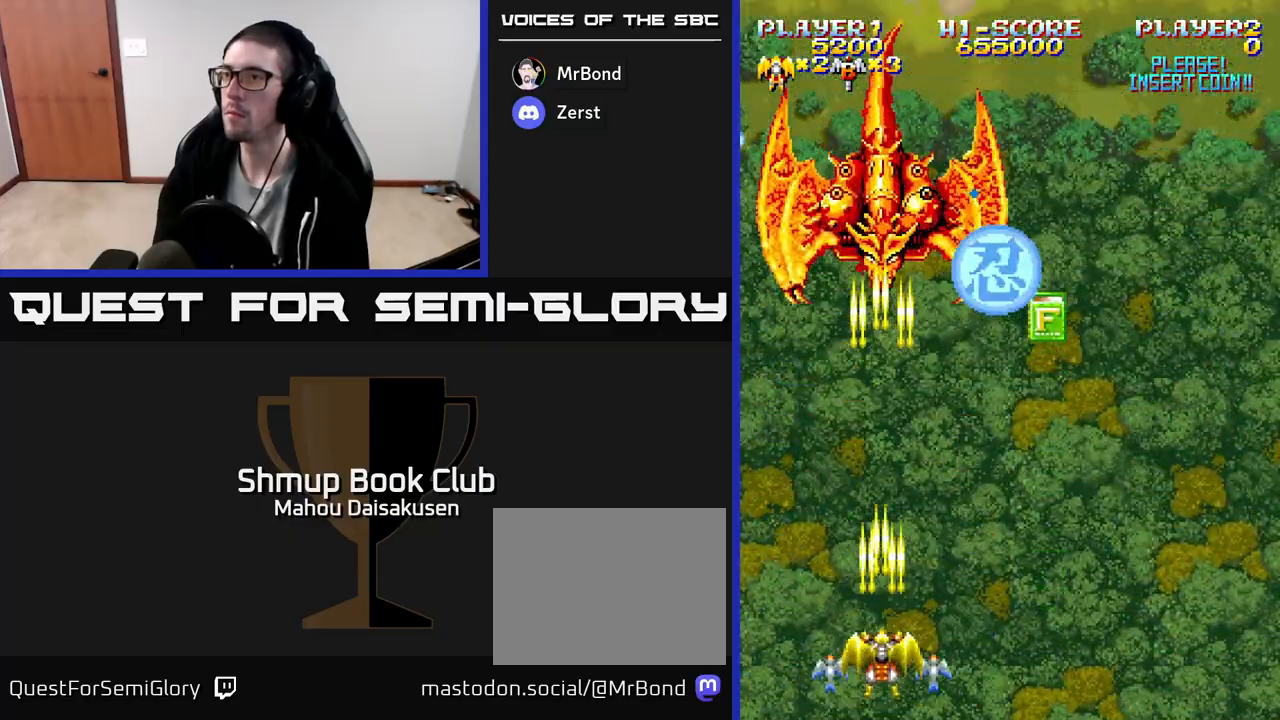
{"buttons": ["A", "DPAD_LEFT"], "events": [[117, "DPAD_RIGHT", "down"], [200, "DPAD_UP", "up"], [383, "DPAD_RIGHT", "up"], [400, "DPAD_UP", "down"], [417, "DPAD_LEFT", "down"], [467, "DPAD_UP", "up"]]}
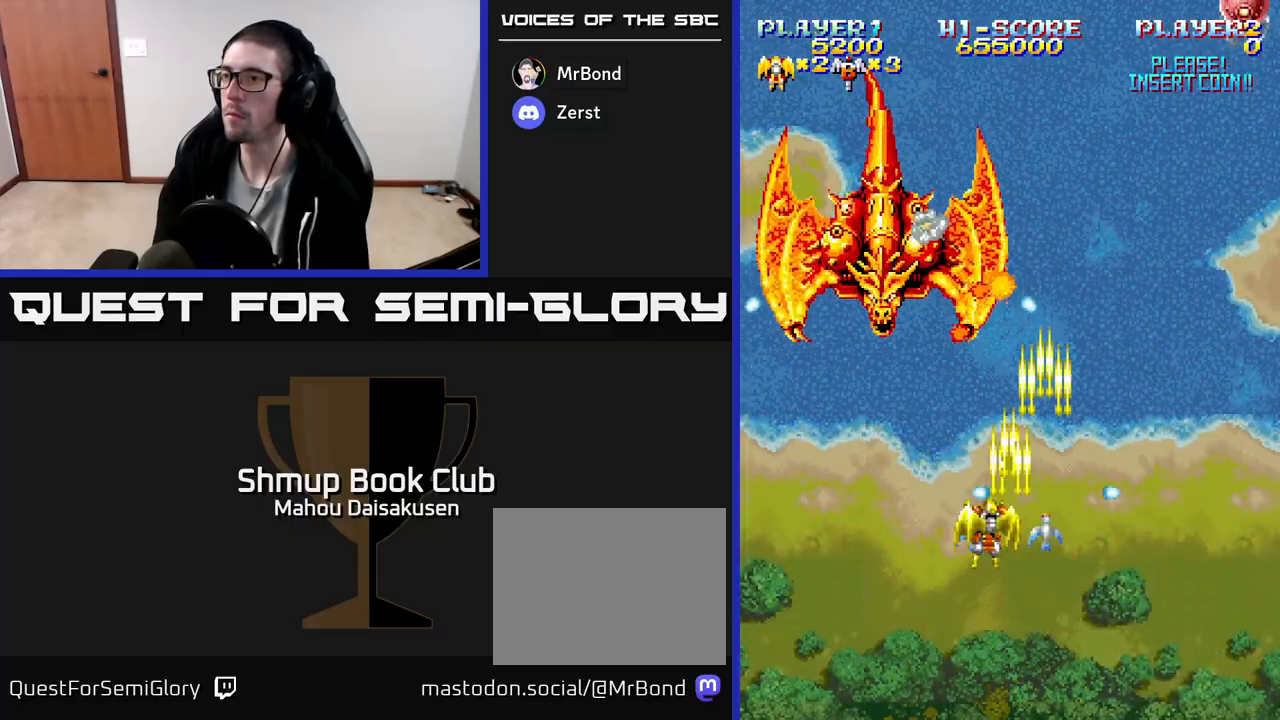
{"buttons": ["A", "DPAD_DOWN"], "events": [[183, "DPAD_UP", "down"], [250, "DPAD_LEFT", "up"], [300, "DPAD_UP", "up"], [383, "DPAD_DOWN", "down"]]}
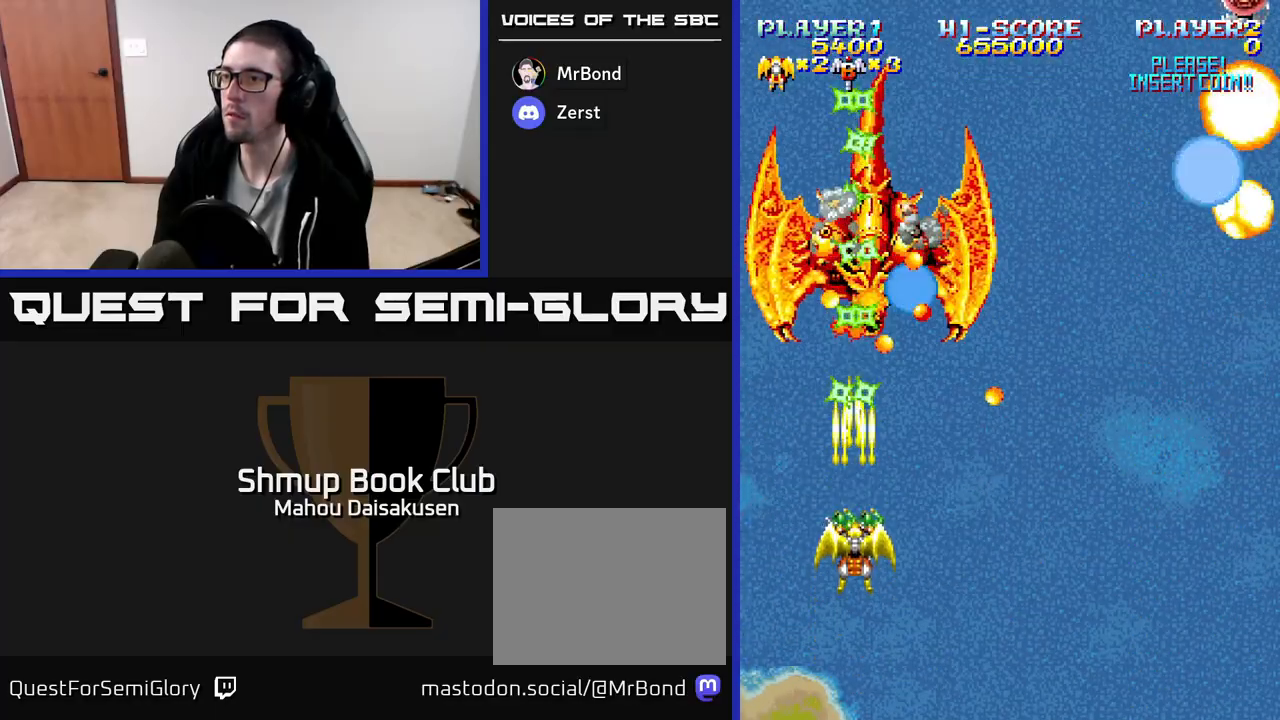
{"buttons": ["A"], "events": [[200, "DPAD_RIGHT", "down"], [233, "DPAD_DOWN", "up"], [267, "DPAD_RIGHT", "up"]]}
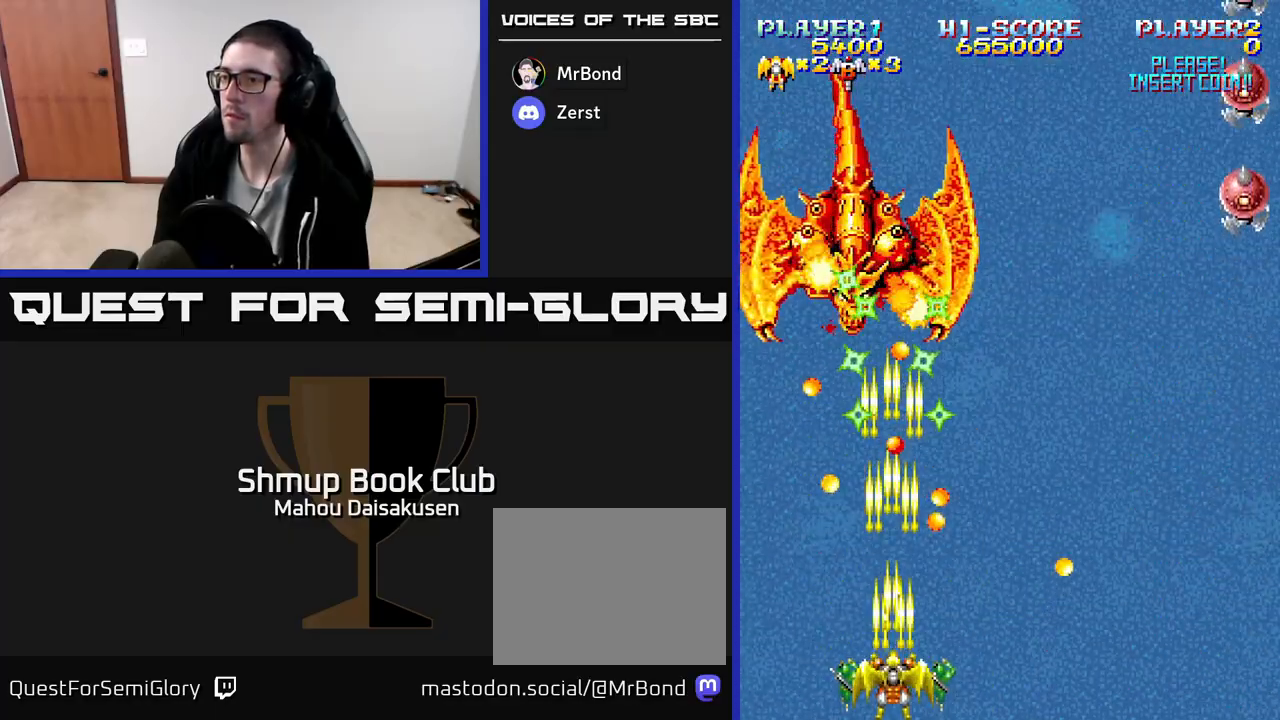
{"buttons": ["A"], "events": []}
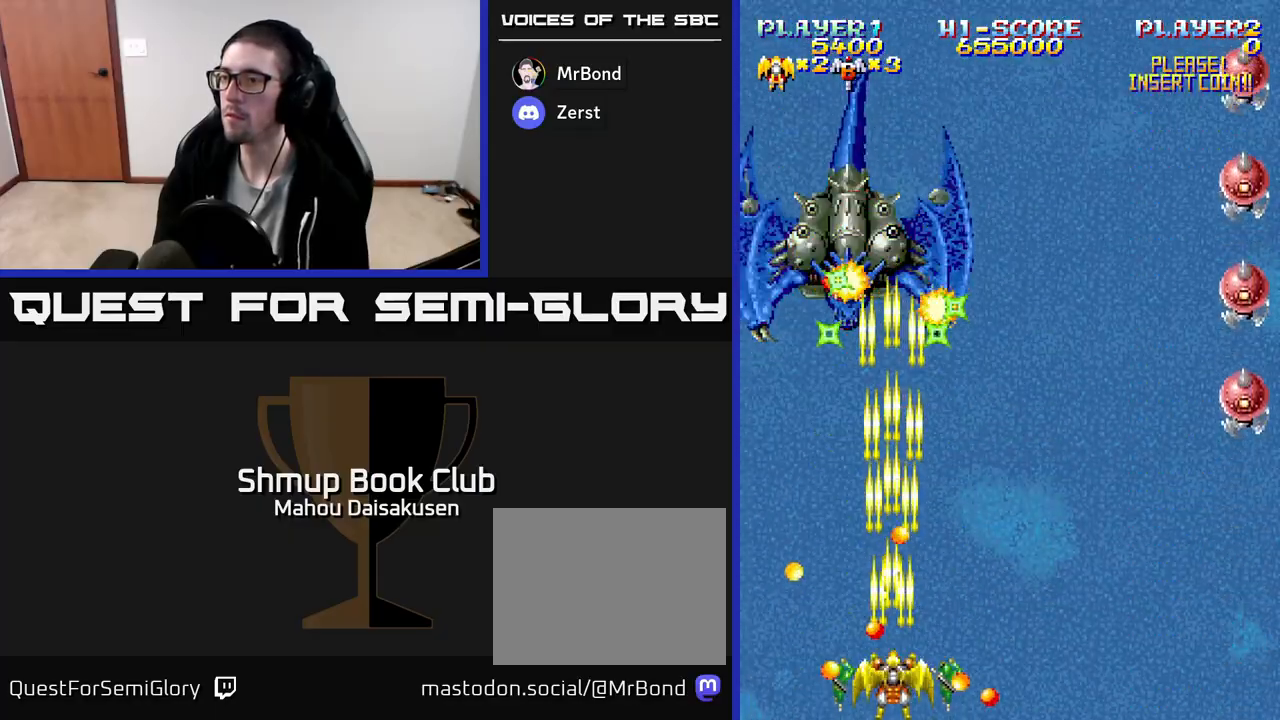
{"buttons": ["A", "DPAD_RIGHT"], "events": [[100, "DPAD_RIGHT", "down"]]}
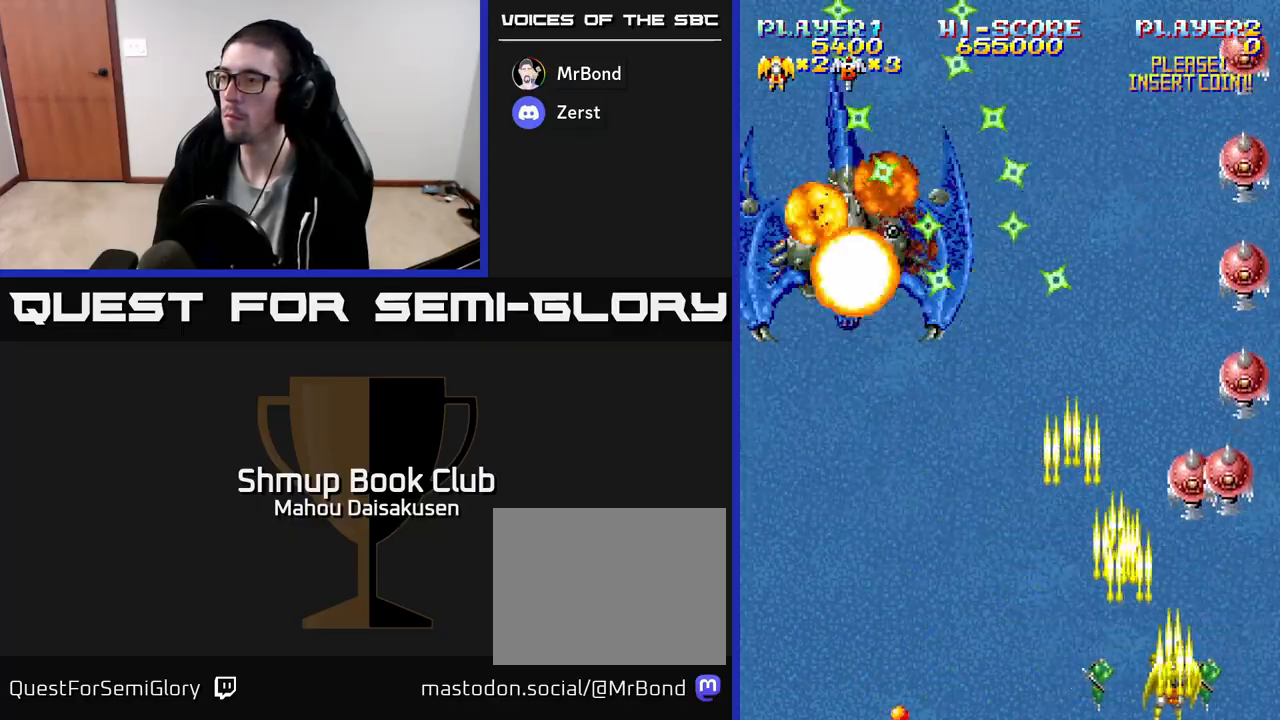
{"buttons": ["A", "DPAD_LEFT"], "events": [[233, "DPAD_RIGHT", "up"], [283, "DPAD_LEFT", "down"]]}
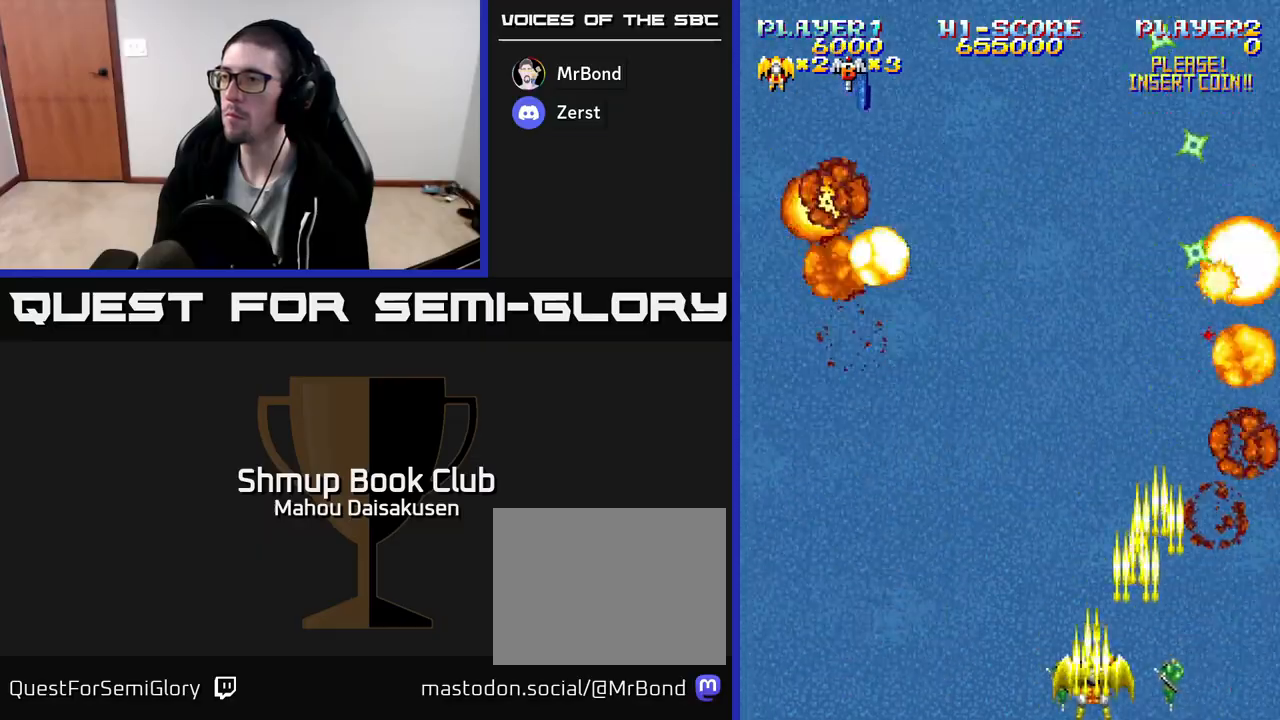
{"buttons": ["A", "DPAD_RIGHT"], "events": [[267, "DPAD_UP", "down"], [333, "DPAD_LEFT", "up"], [450, "DPAD_RIGHT", "down"], [500, "DPAD_UP", "up"]]}
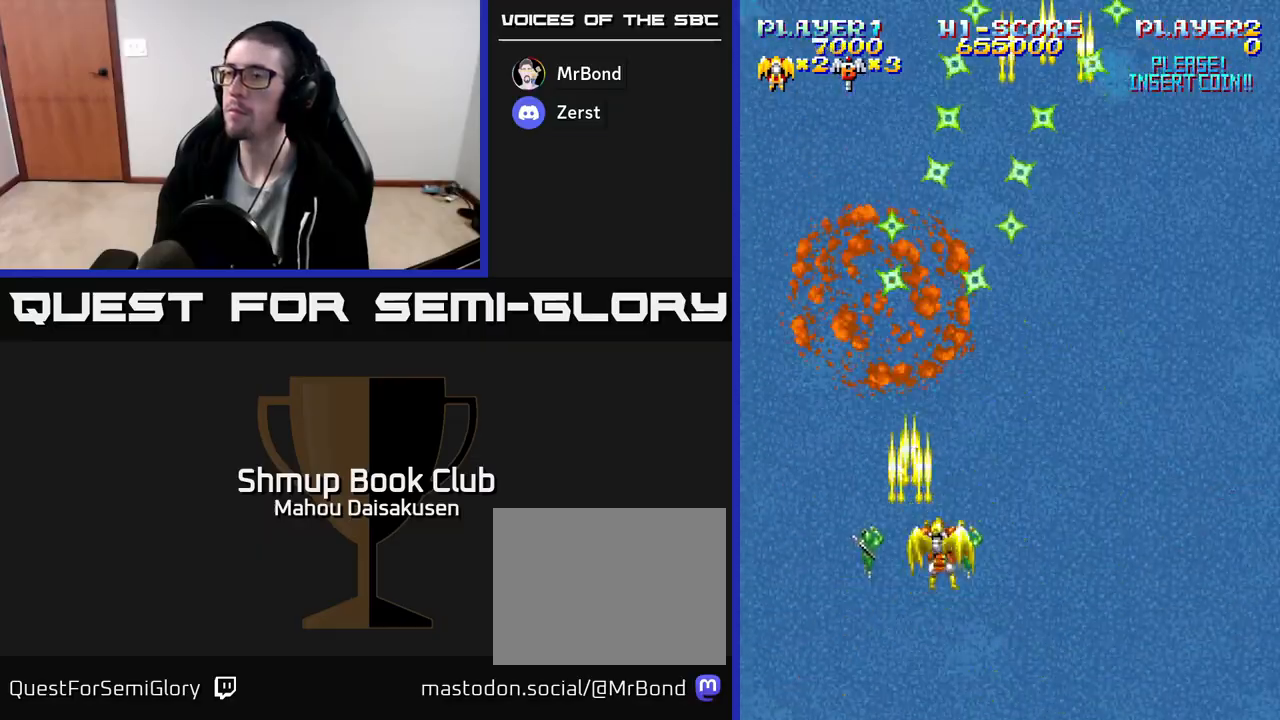
{"buttons": ["A", "DPAD_UP"], "events": [[33, "DPAD_UP", "down"], [117, "DPAD_UP", "up"], [483, "DPAD_RIGHT", "up"], [500, "DPAD_UP", "down"]]}
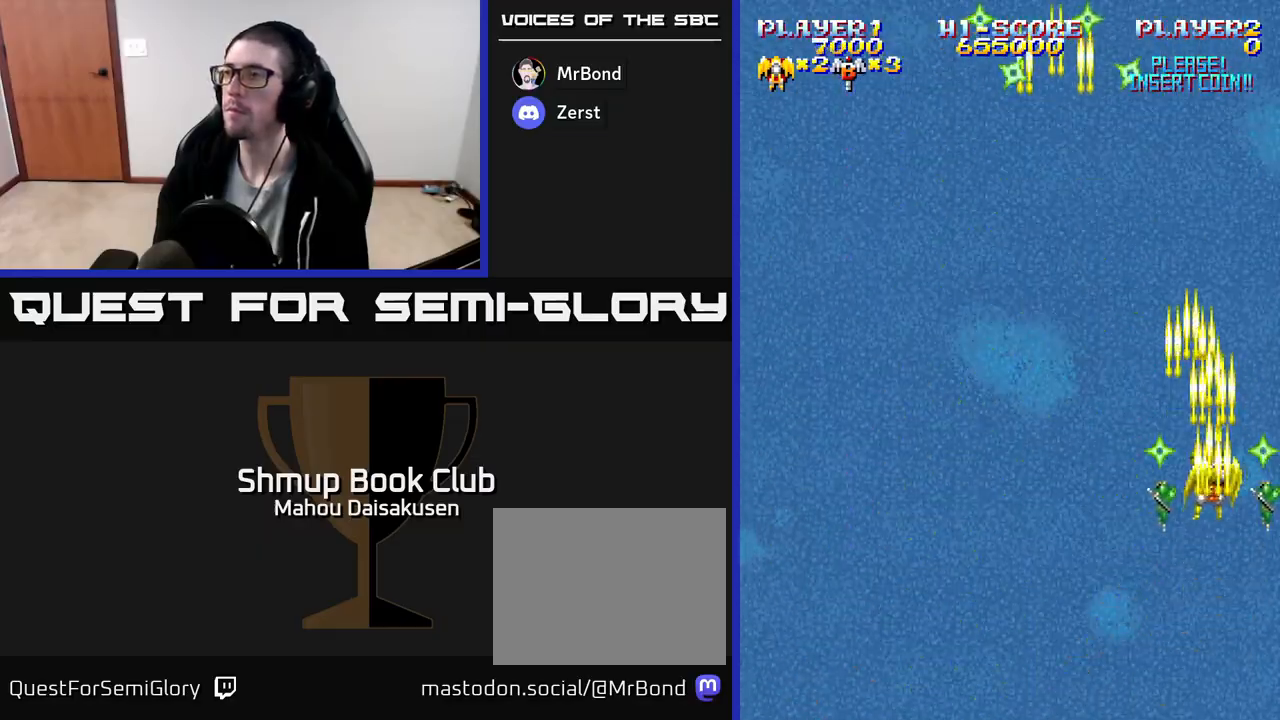
{"buttons": ["A"], "events": [[67, "DPAD_LEFT", "down"], [133, "DPAD_UP", "up"], [150, "DPAD_LEFT", "up"]]}
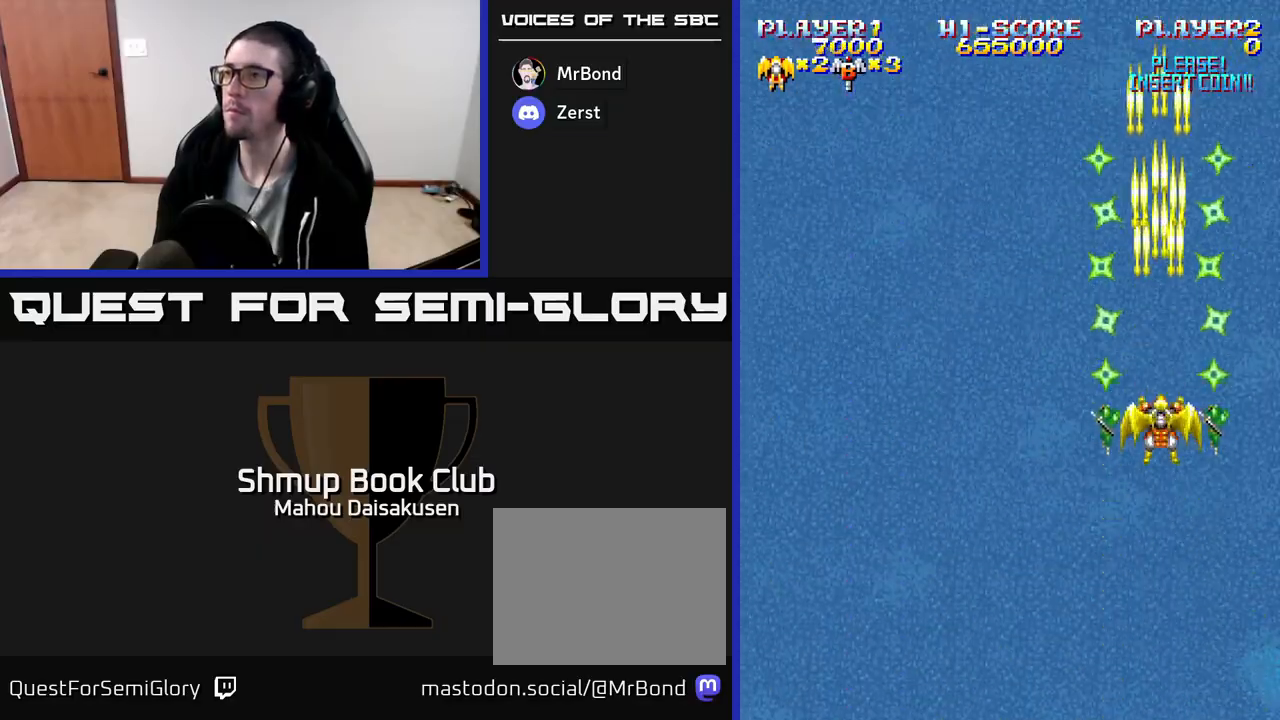
{"buttons": ["A"], "events": []}
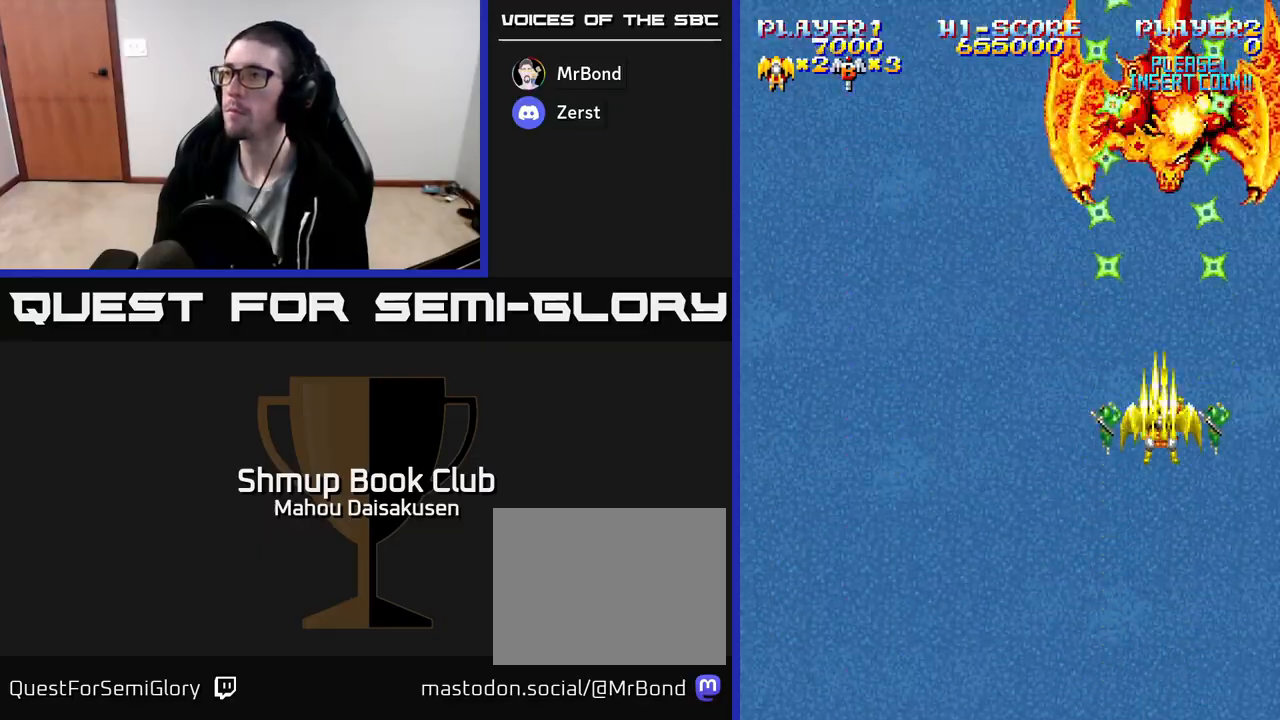
{"buttons": ["A"], "events": []}
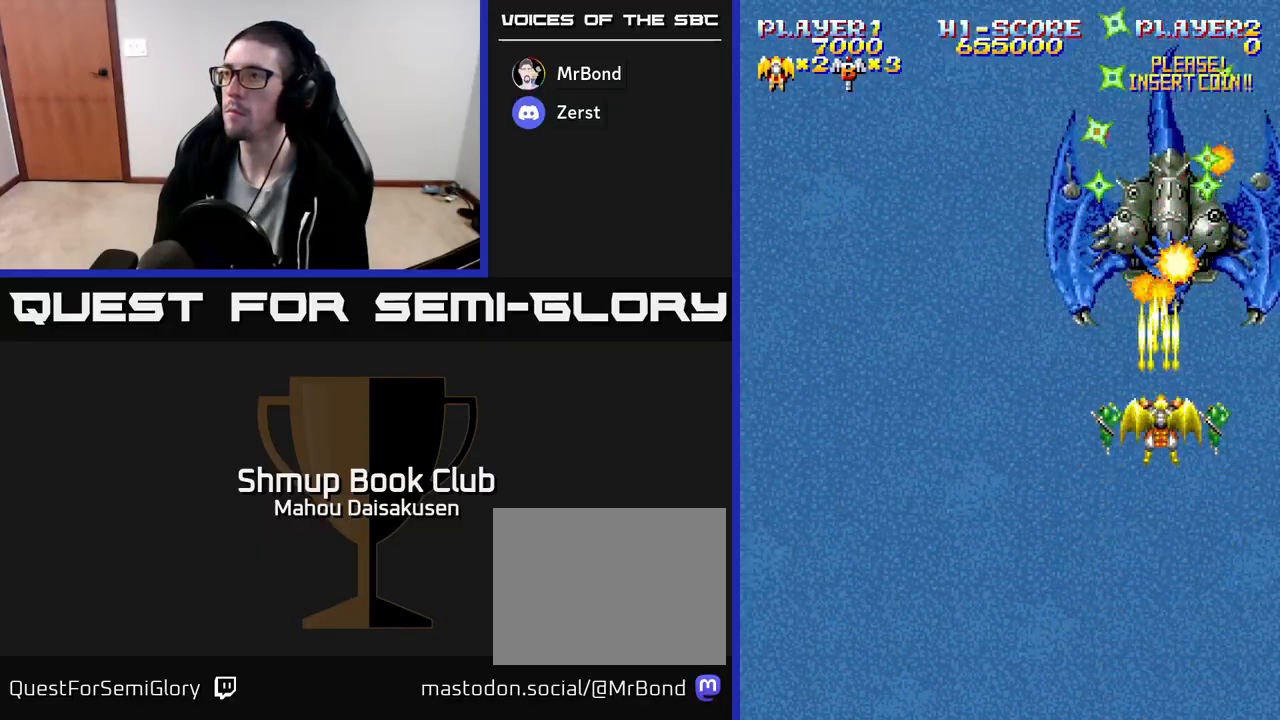
{"buttons": ["A"], "events": []}
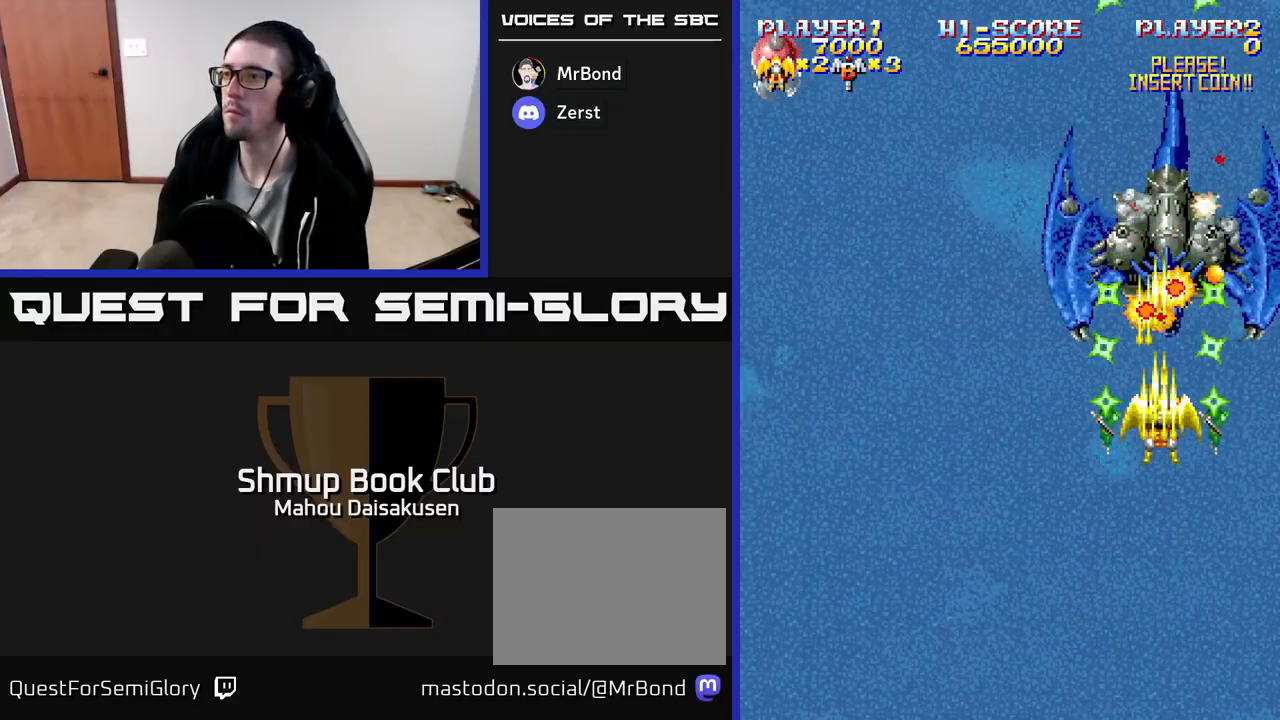
{"buttons": ["A", "DPAD_DOWN"], "events": [[300, "DPAD_DOWN", "down"]]}
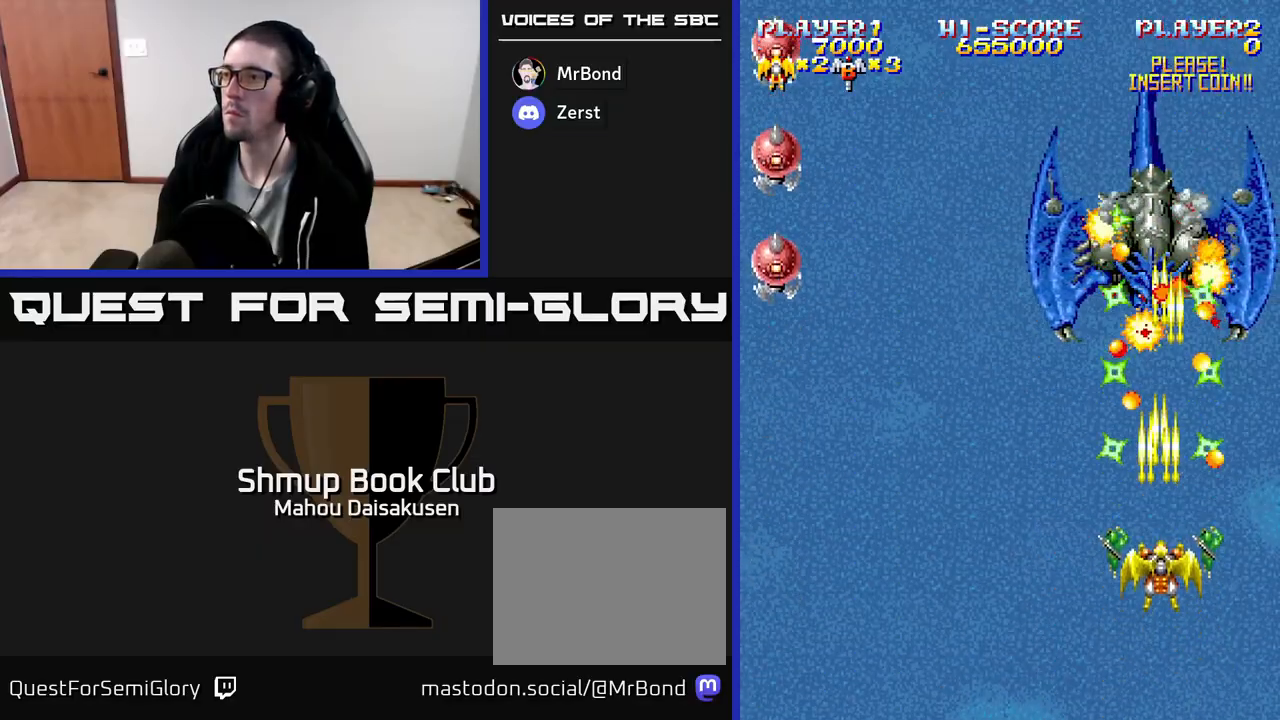
{"buttons": ["A", "DPAD_LEFT"], "events": [[150, "DPAD_DOWN", "up"], [200, "DPAD_LEFT", "down"]]}
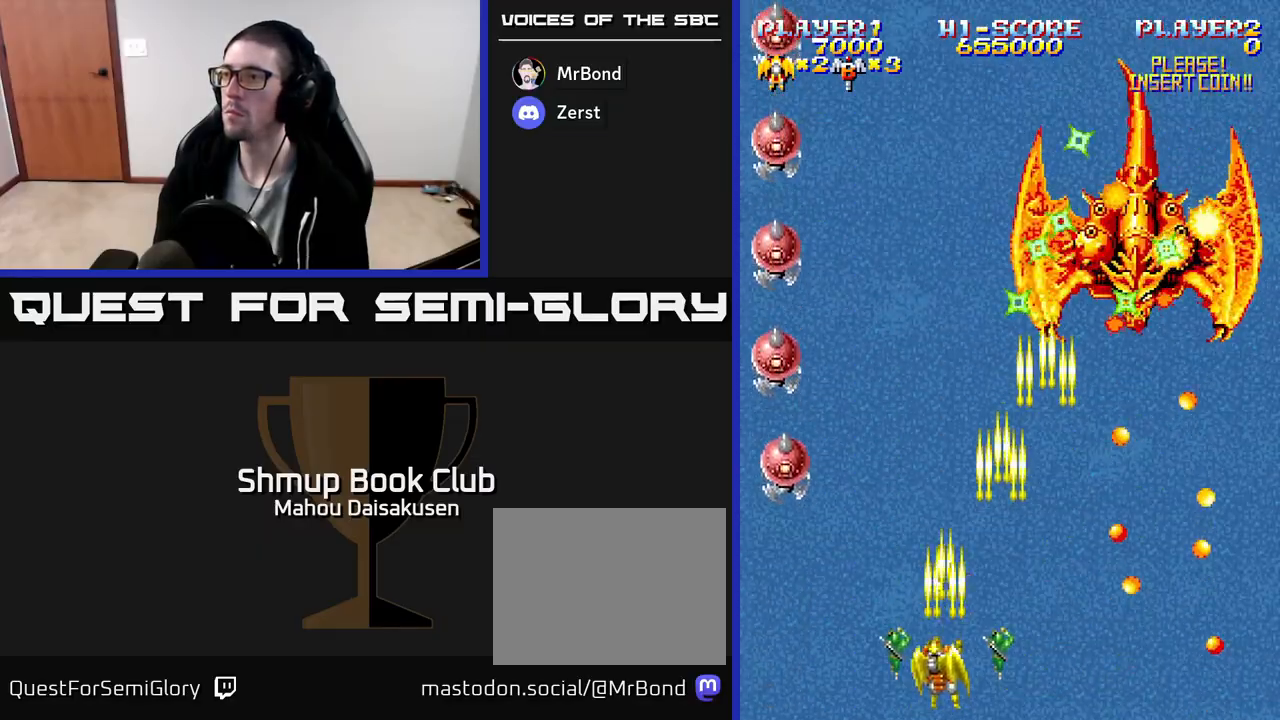
{"buttons": ["A"], "events": [[17, "DPAD_DOWN", "down"], [17, "DPAD_LEFT", "up"], [133, "DPAD_LEFT", "down"], [167, "DPAD_DOWN", "up"], [417, "DPAD_LEFT", "up"]]}
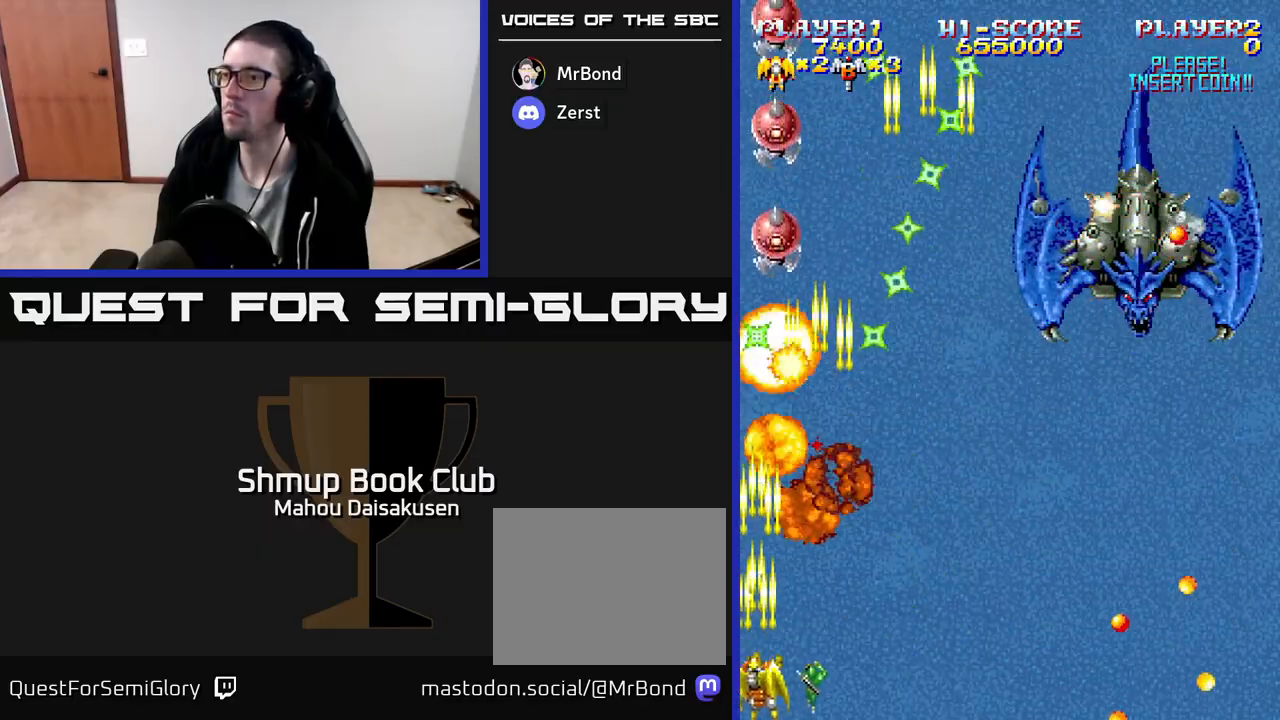
{"buttons": ["A", "DPAD_RIGHT"], "events": [[100, "DPAD_RIGHT", "down"]]}
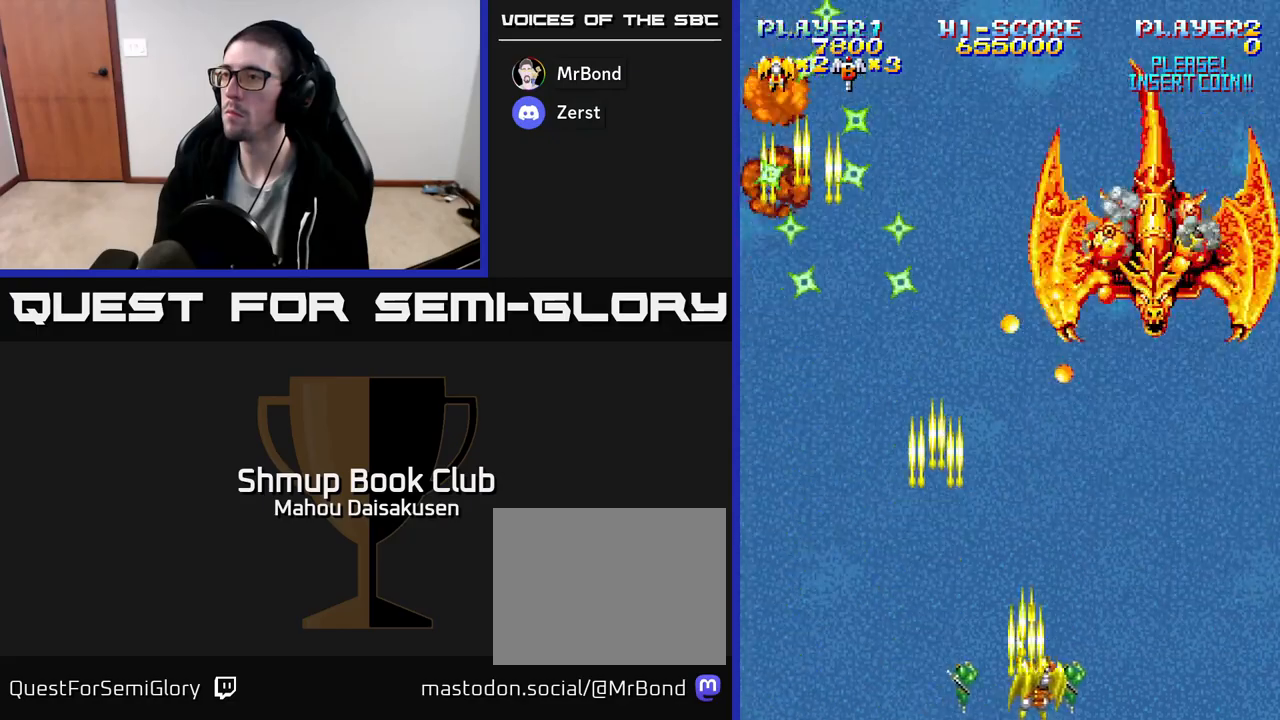
{"buttons": ["A"], "events": [[300, "DPAD_RIGHT", "up"], [317, "DPAD_UP", "down"], [433, "DPAD_UP", "up"]]}
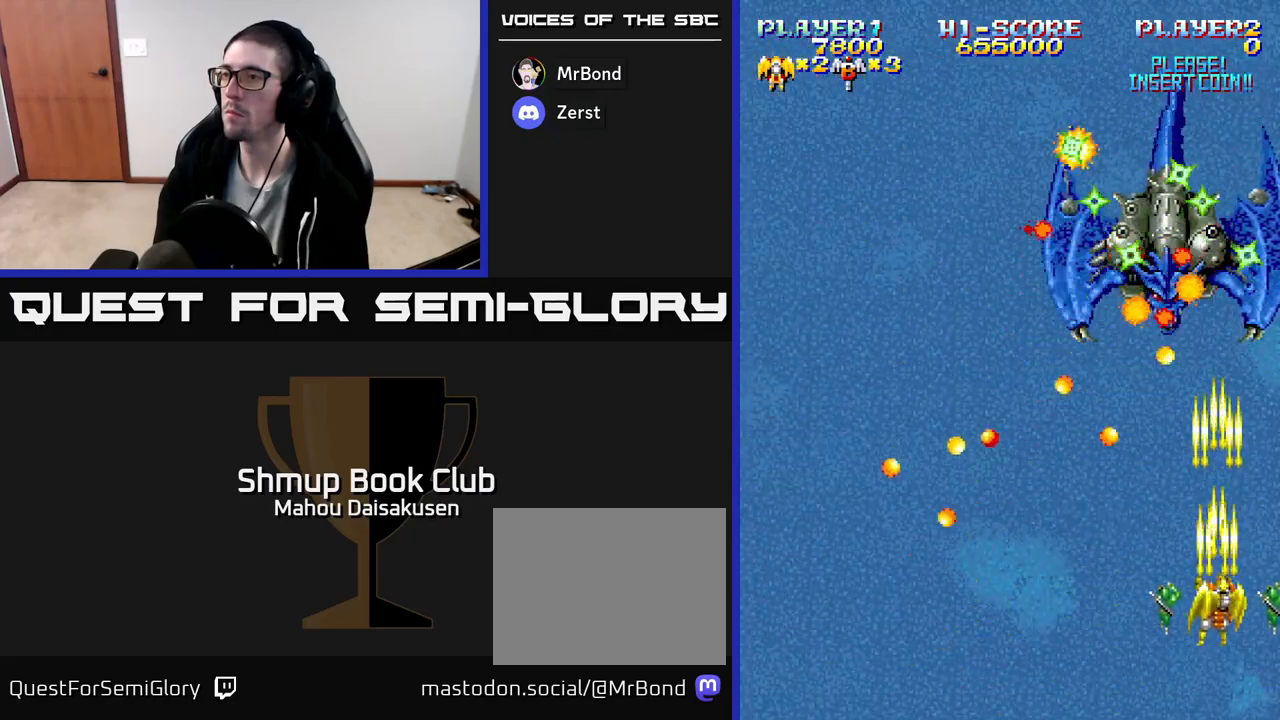
{"buttons": ["A", "DPAD_UP"], "events": [[367, "DPAD_UP", "down"]]}
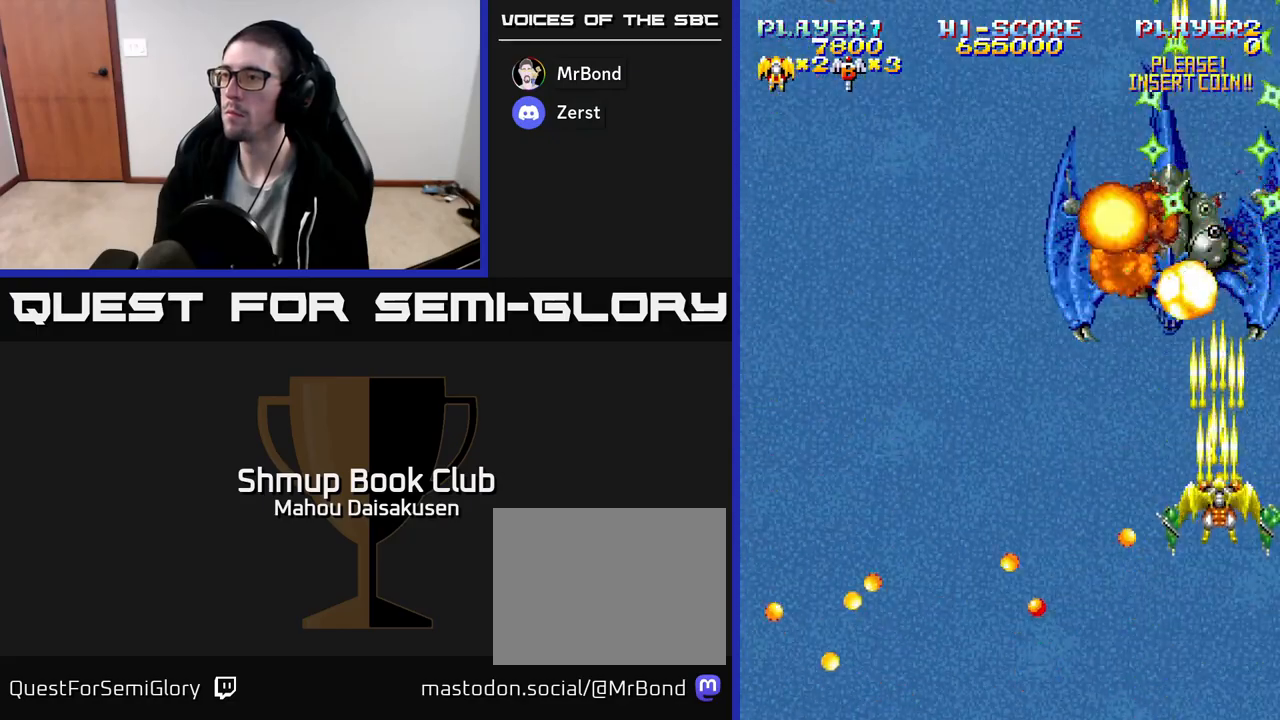
{"buttons": ["A", "DPAD_DOWN"], "events": [[33, "A", "up"], [67, "DPAD_LEFT", "down"], [117, "DPAD_UP", "up"], [417, "A", "down"], [417, "DPAD_DOWN", "down"], [417, "DPAD_LEFT", "up"]]}
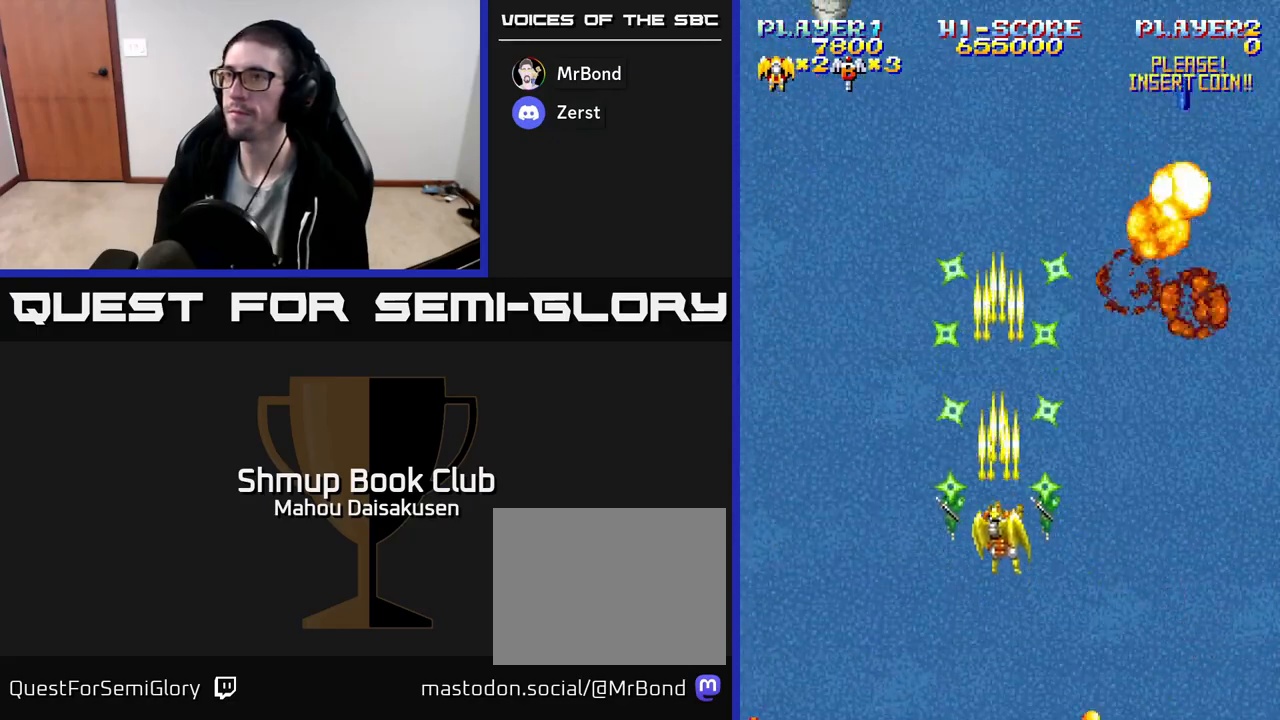
{"buttons": ["A"], "events": [[33, "DPAD_DOWN", "up"], [33, "DPAD_LEFT", "down"], [217, "DPAD_UP", "down"], [333, "DPAD_LEFT", "up"], [417, "DPAD_UP", "up"]]}
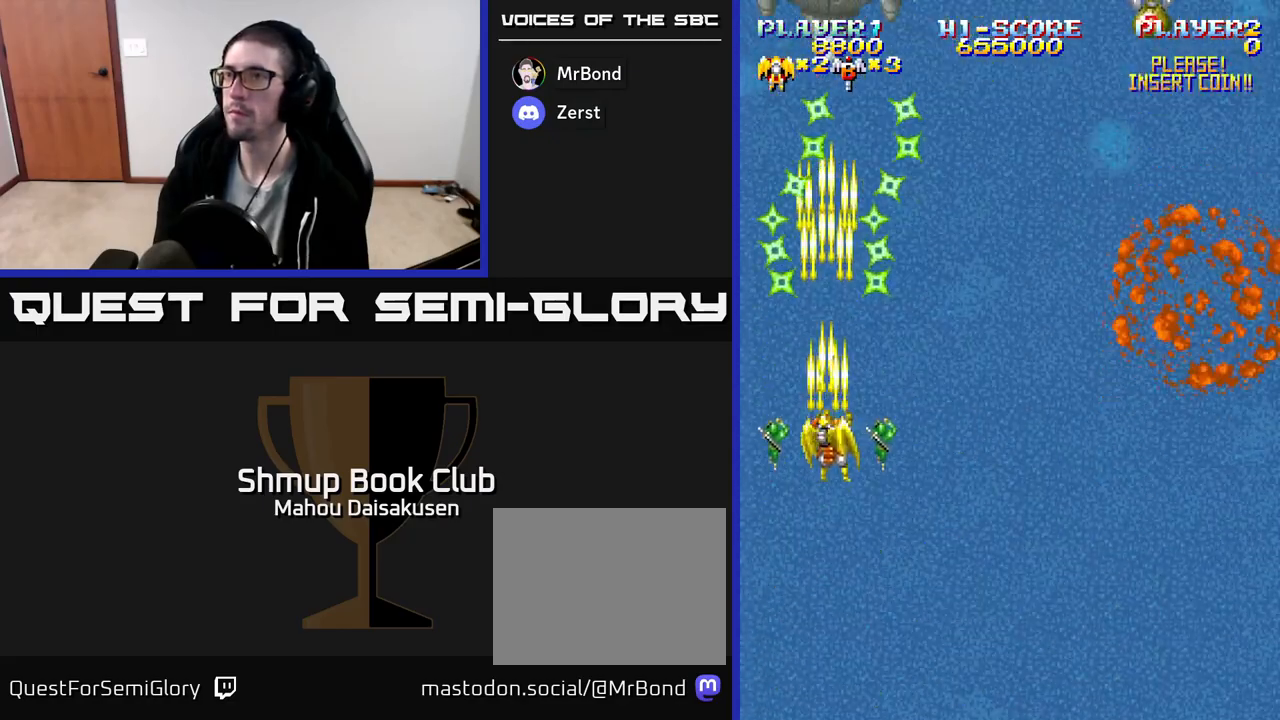
{"buttons": ["A", "DPAD_RIGHT"], "events": [[200, "DPAD_RIGHT", "down"]]}
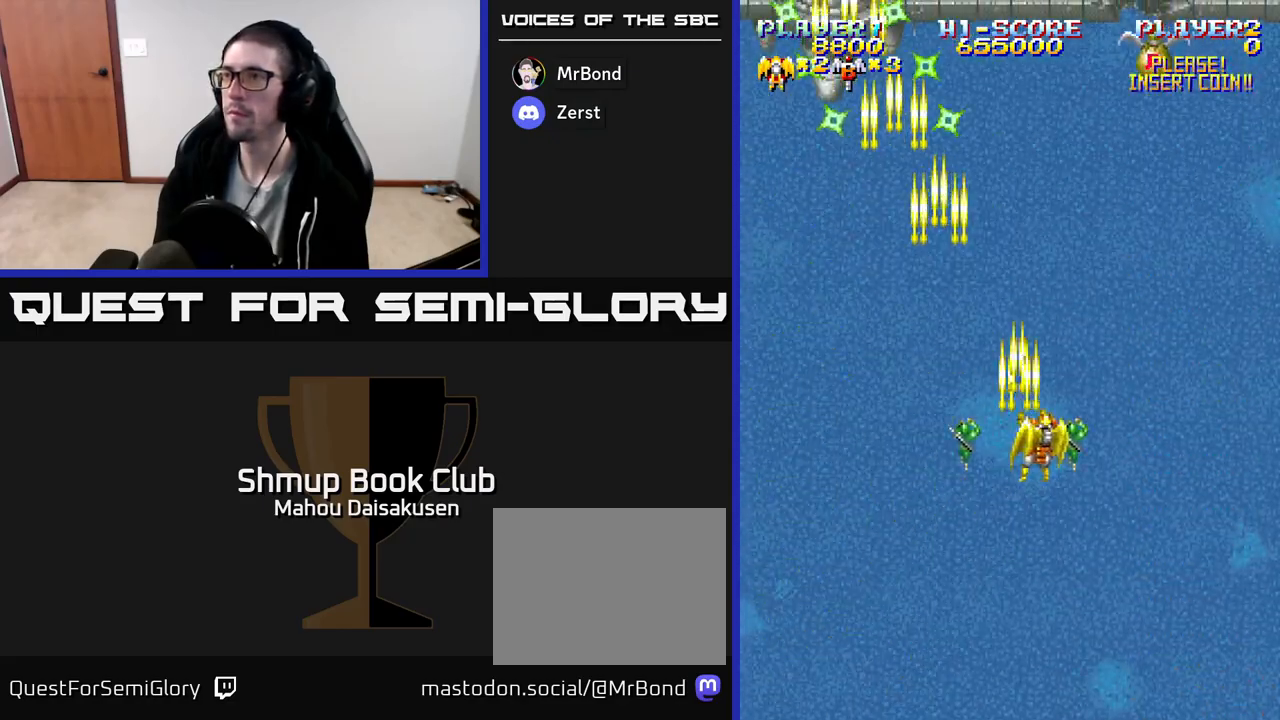
{"buttons": ["DPAD_LEFT"], "events": [[83, "DPAD_RIGHT", "up"], [117, "DPAD_LEFT", "down"], [183, "A", "up"]]}
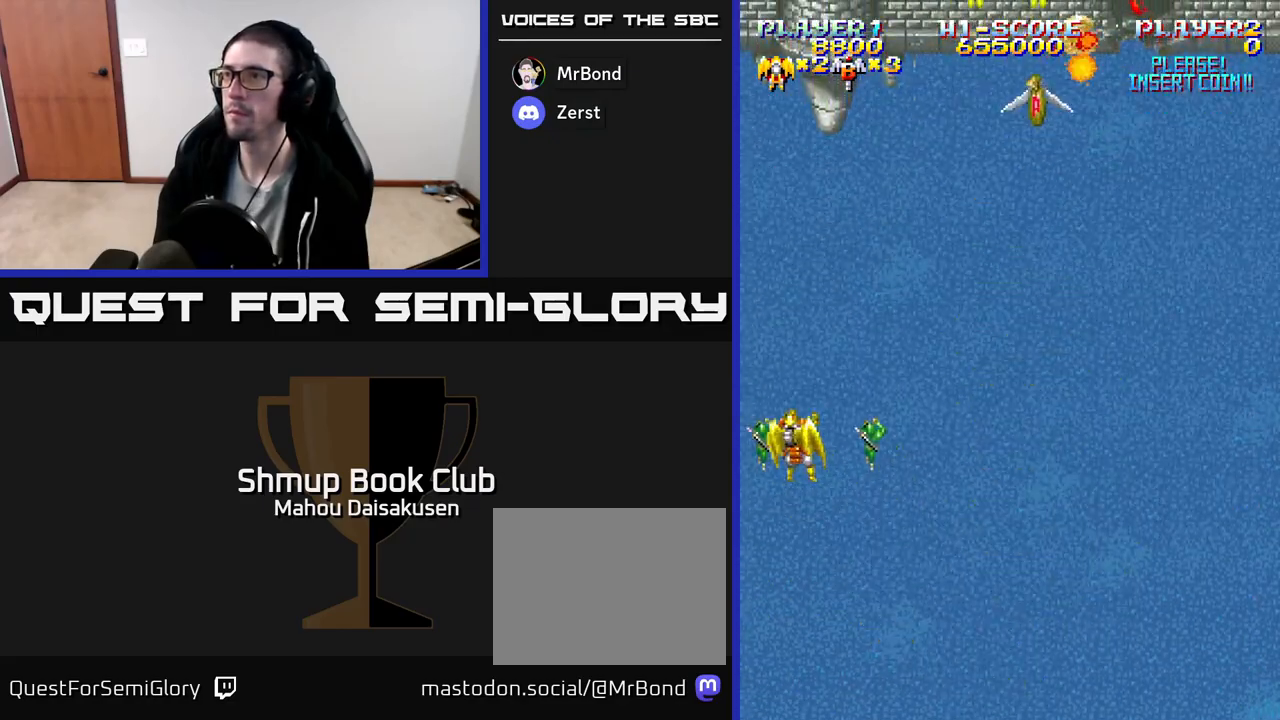
{"buttons": ["DPAD_RIGHT"], "events": [[117, "DPAD_LEFT", "up"], [183, "DPAD_RIGHT", "down"]]}
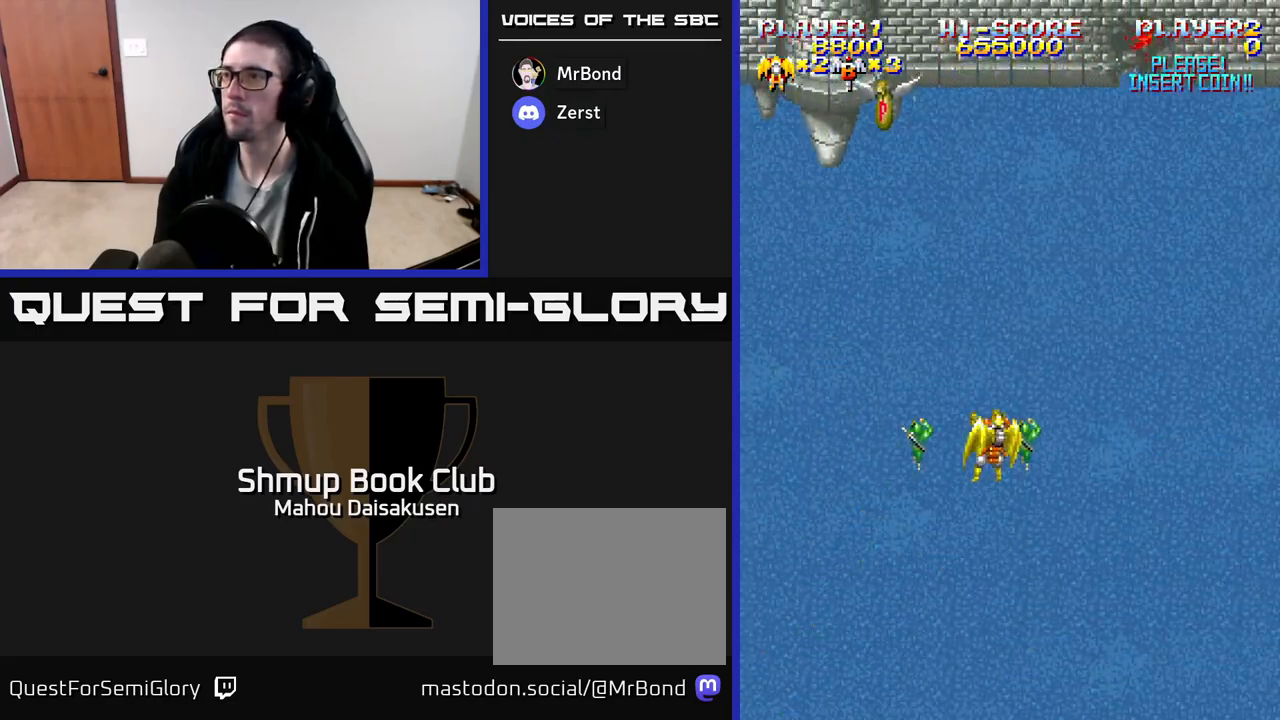
{"buttons": ["A"], "events": [[167, "DPAD_RIGHT", "up"], [267, "A", "down"]]}
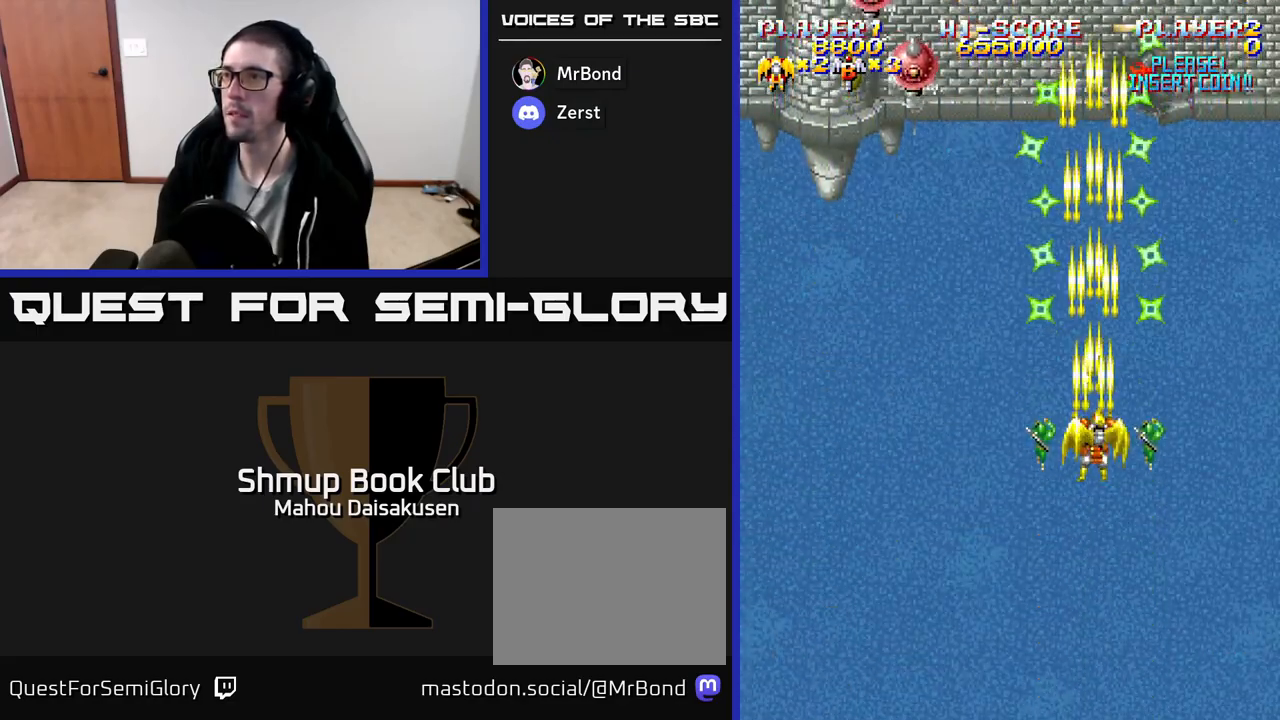
{"buttons": ["A"], "events": [[83, "DPAD_LEFT", "down"], [250, "DPAD_UP", "down"], [317, "DPAD_LEFT", "up"], [417, "DPAD_UP", "up"]]}
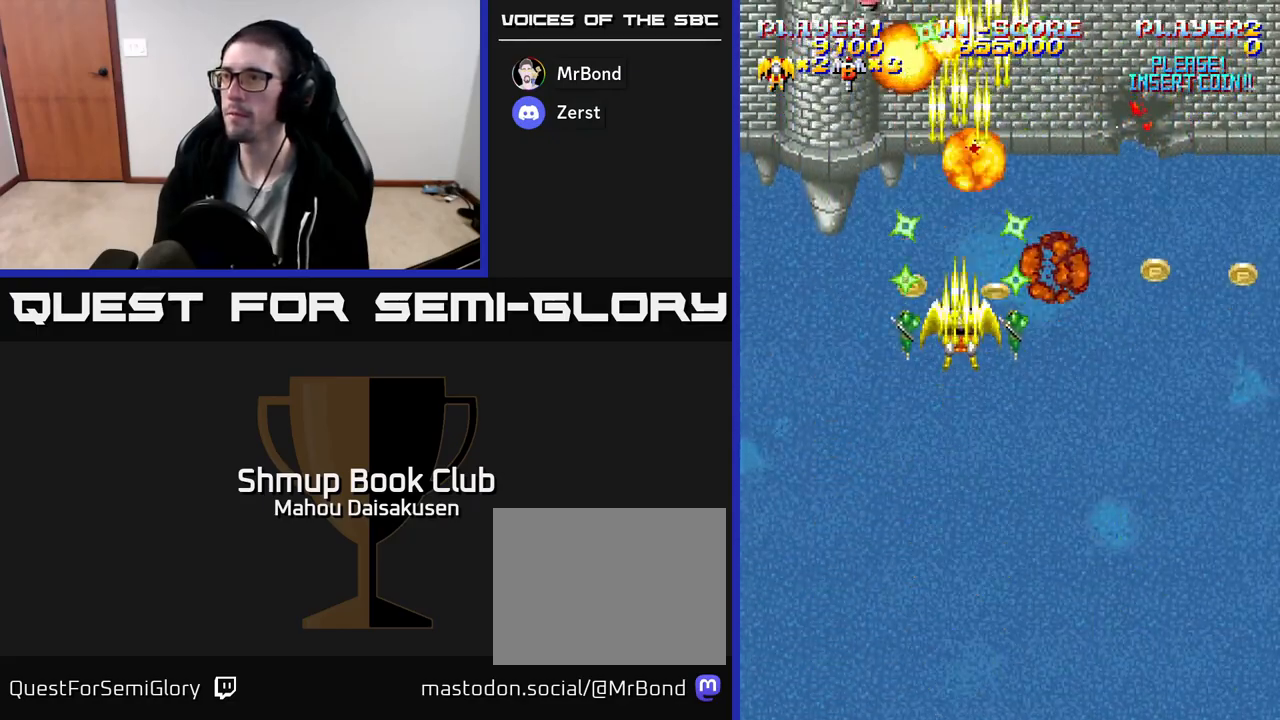
{"buttons": ["A", "DPAD_DOWN", "DPAD_LEFT"], "events": [[117, "DPAD_DOWN", "down"], [150, "DPAD_RIGHT", "down"], [300, "DPAD_RIGHT", "up"], [367, "DPAD_LEFT", "down"]]}
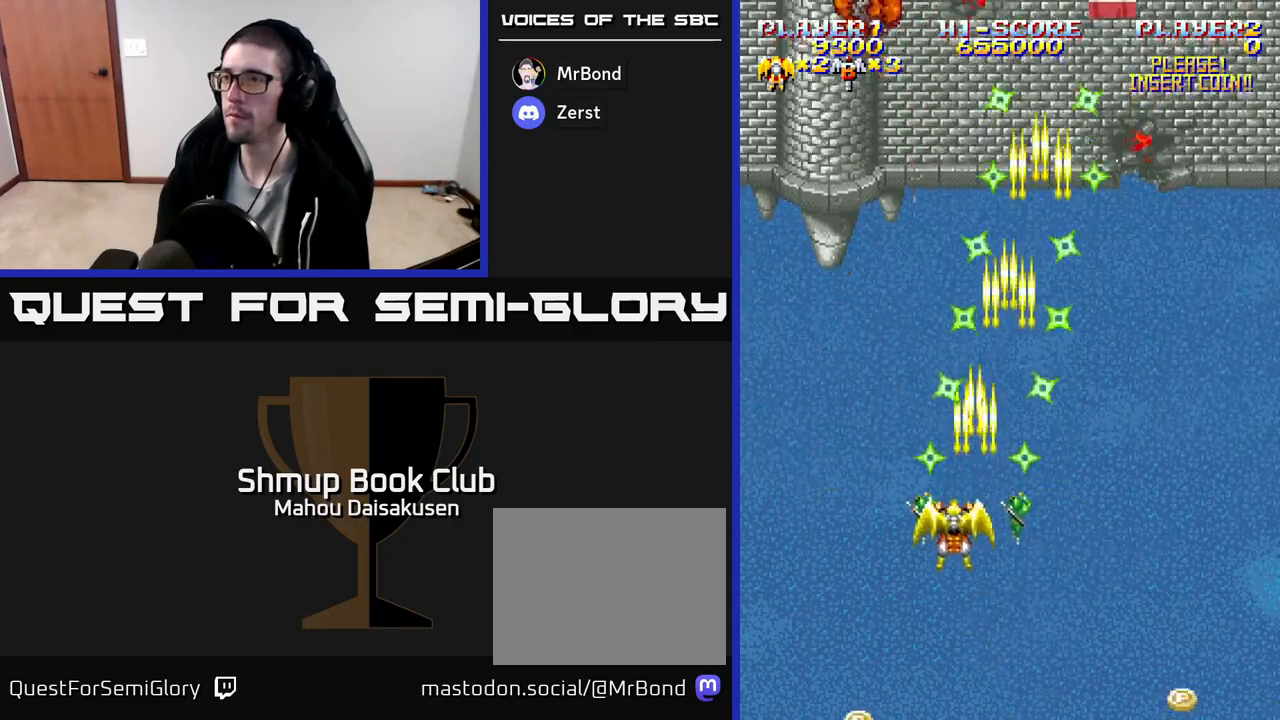
{"buttons": ["A", "DPAD_UP"], "events": [[67, "DPAD_LEFT", "up"], [117, "DPAD_RIGHT", "down"], [150, "DPAD_DOWN", "up"], [250, "DPAD_RIGHT", "up"], [300, "DPAD_LEFT", "down"], [433, "DPAD_UP", "down"], [500, "DPAD_LEFT", "up"]]}
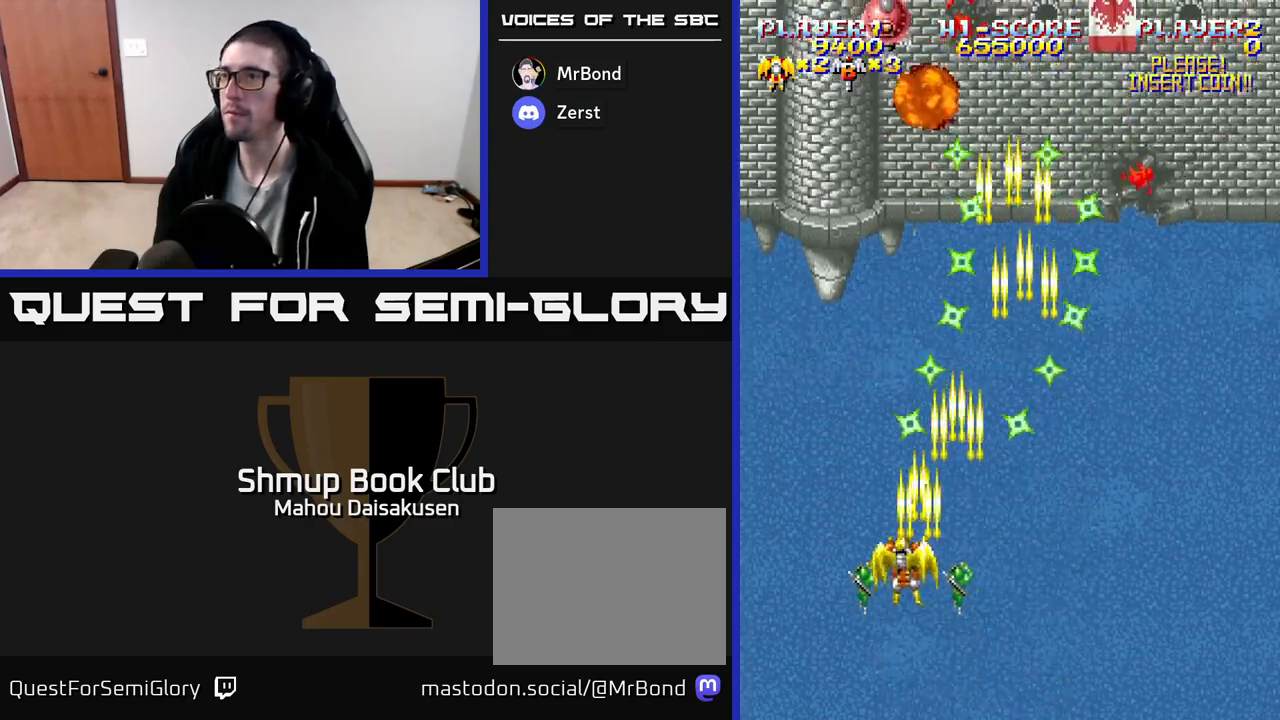
{"buttons": ["A"], "events": [[233, "DPAD_UP", "up"]]}